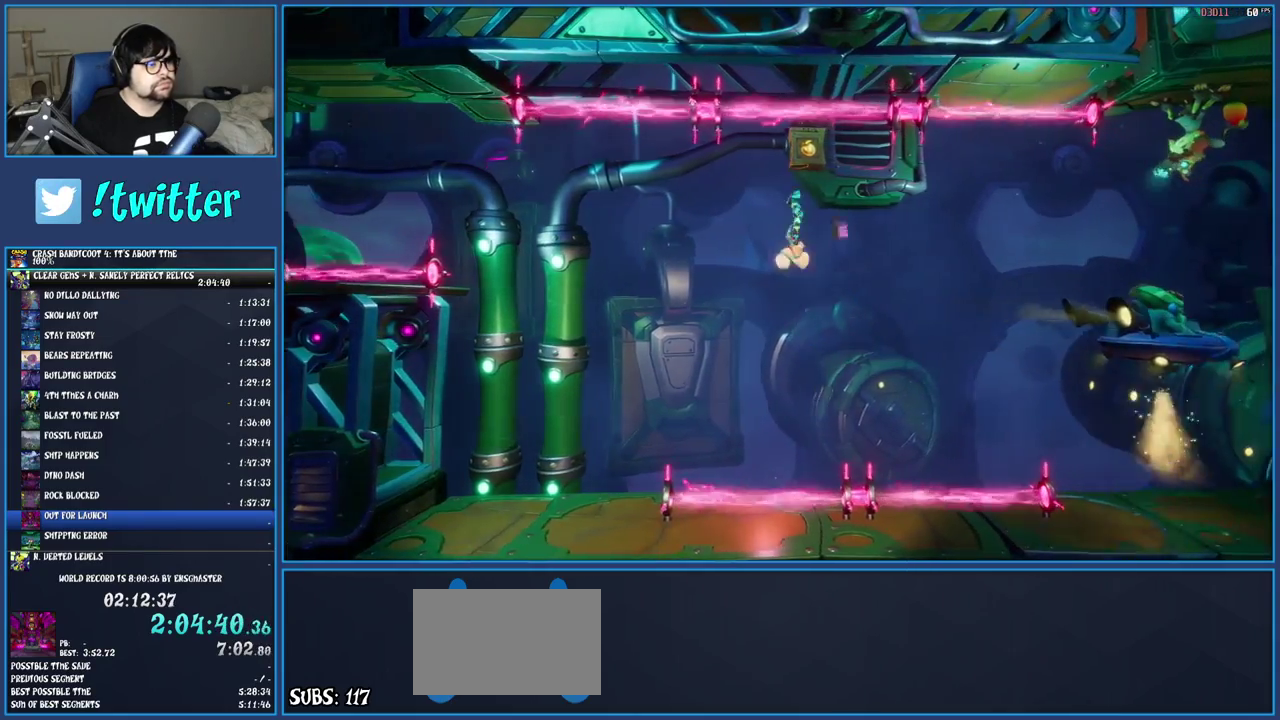
Gameplay with a controller (PlayStation layout); each line is a JSON object with the inputs held at the frame after it. "events" lists button and stick changes between this image and that frame as [ms after this image, input, new state], when the widget could be followed in between. Not read: L3 R3.
{"buttons": [], "left_stick": "right", "right_stick": "center", "events": []}
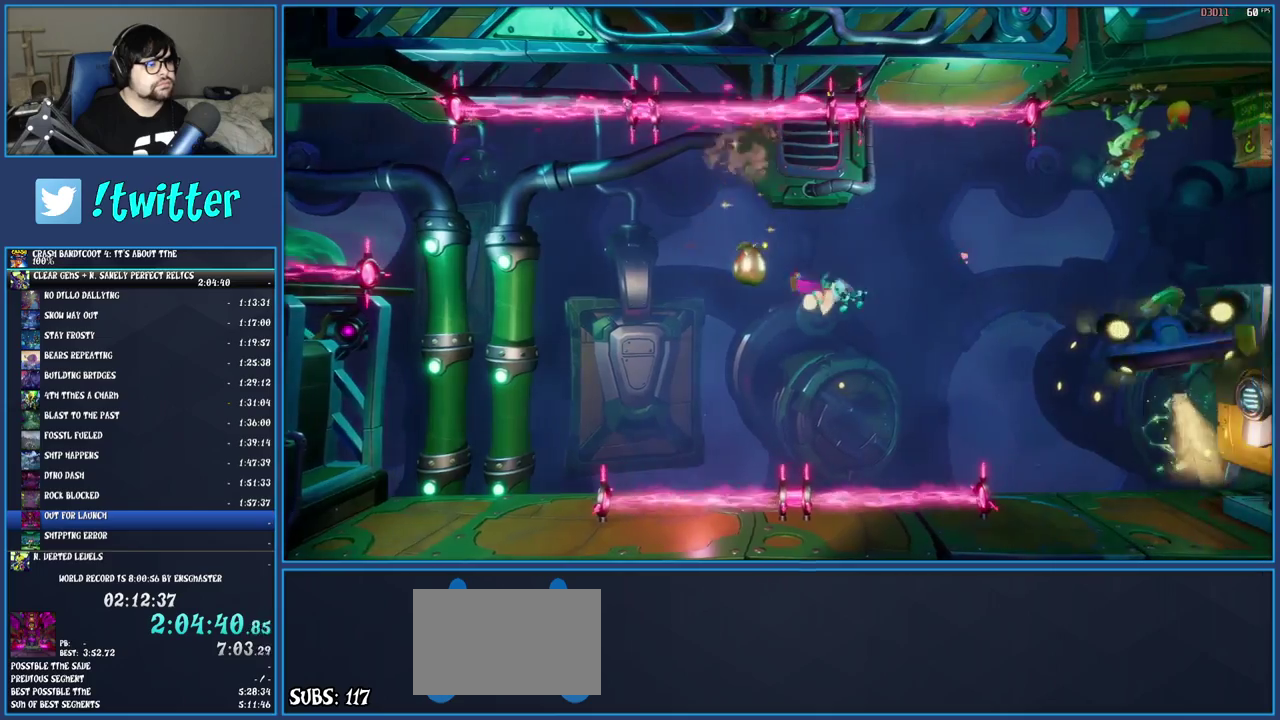
{"buttons": [], "left_stick": "right", "right_stick": "center", "events": [[167, "TRIANGLE", "down"], [333, "TRIANGLE", "up"]]}
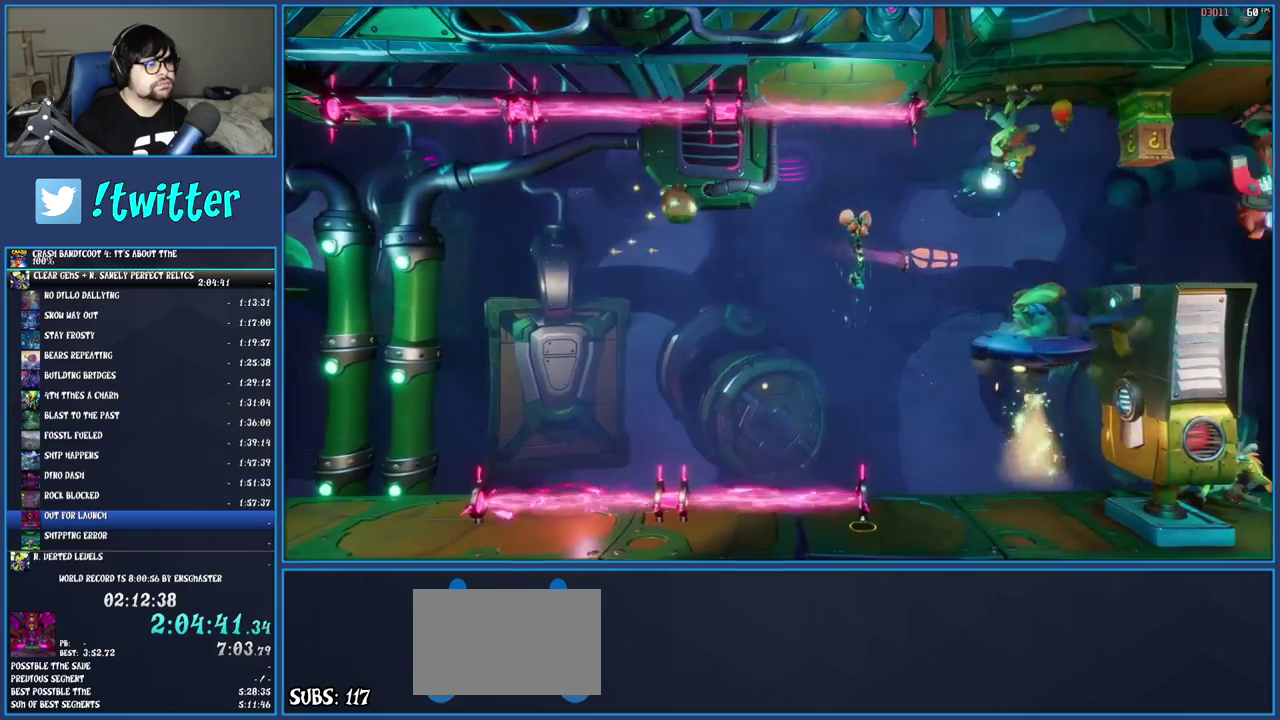
{"buttons": [], "left_stick": "center", "right_stick": "center", "events": [[83, "SQUARE", "down"], [183, "SQUARE", "up"], [250, "TRIANGLE", "down"], [383, "left_stick", "center"], [400, "TRIANGLE", "up"]]}
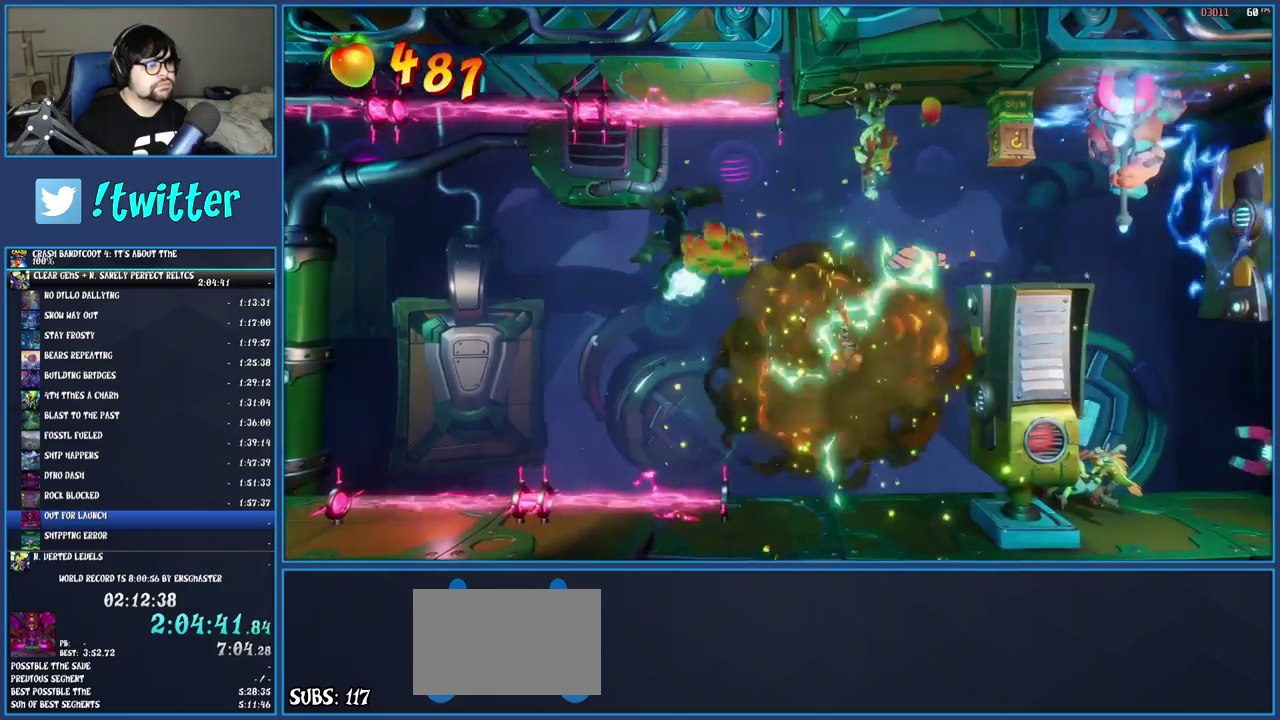
{"buttons": ["SQUARE"], "left_stick": "right", "right_stick": "center", "events": [[433, "SQUARE", "down"], [450, "left_stick", "right"]]}
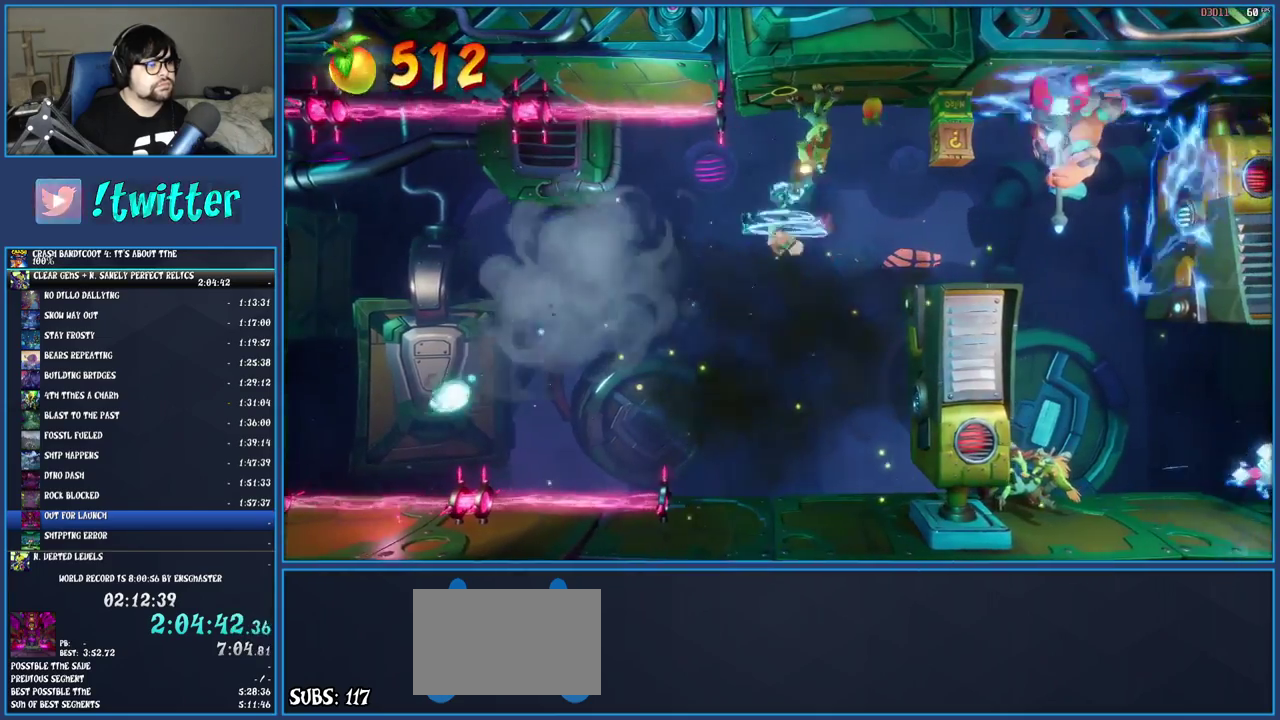
{"buttons": ["CROSS"], "left_stick": "right", "right_stick": "center", "events": [[117, "SQUARE", "up"], [283, "CROSS", "down"]]}
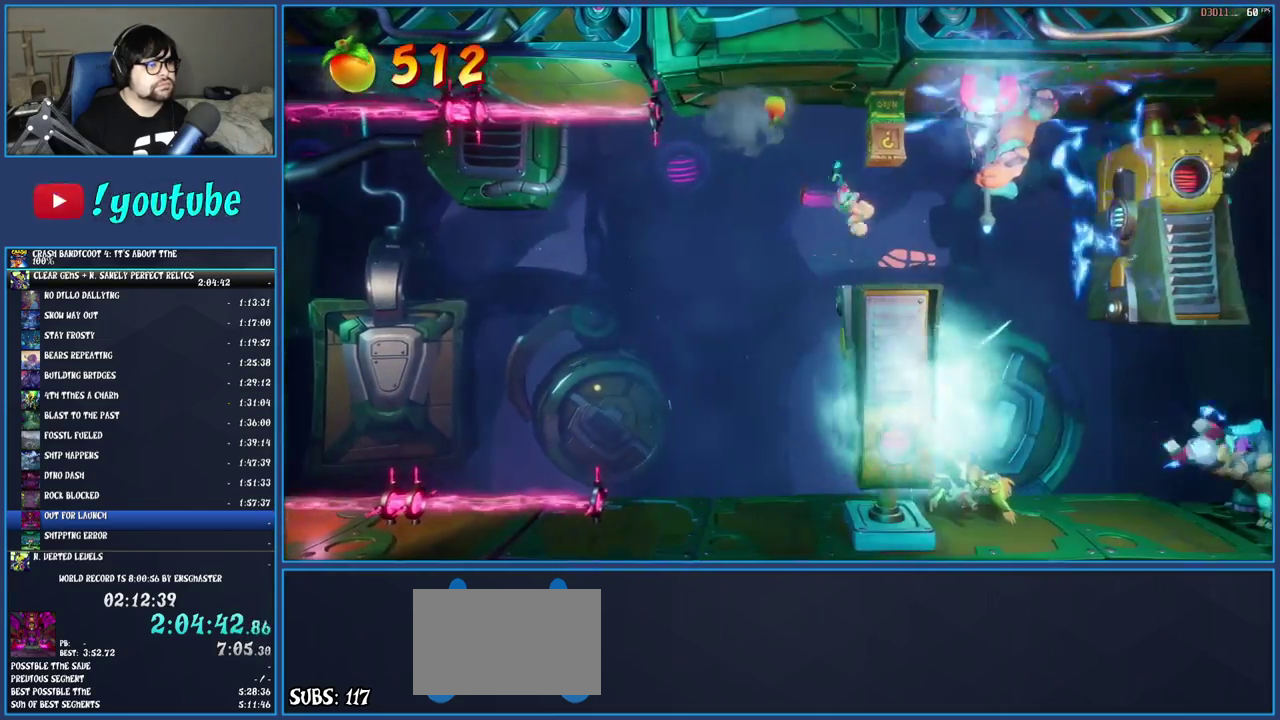
{"buttons": [], "left_stick": "right", "right_stick": "center", "events": [[133, "left_stick", "center"], [167, "CROSS", "up"], [400, "left_stick", "right"]]}
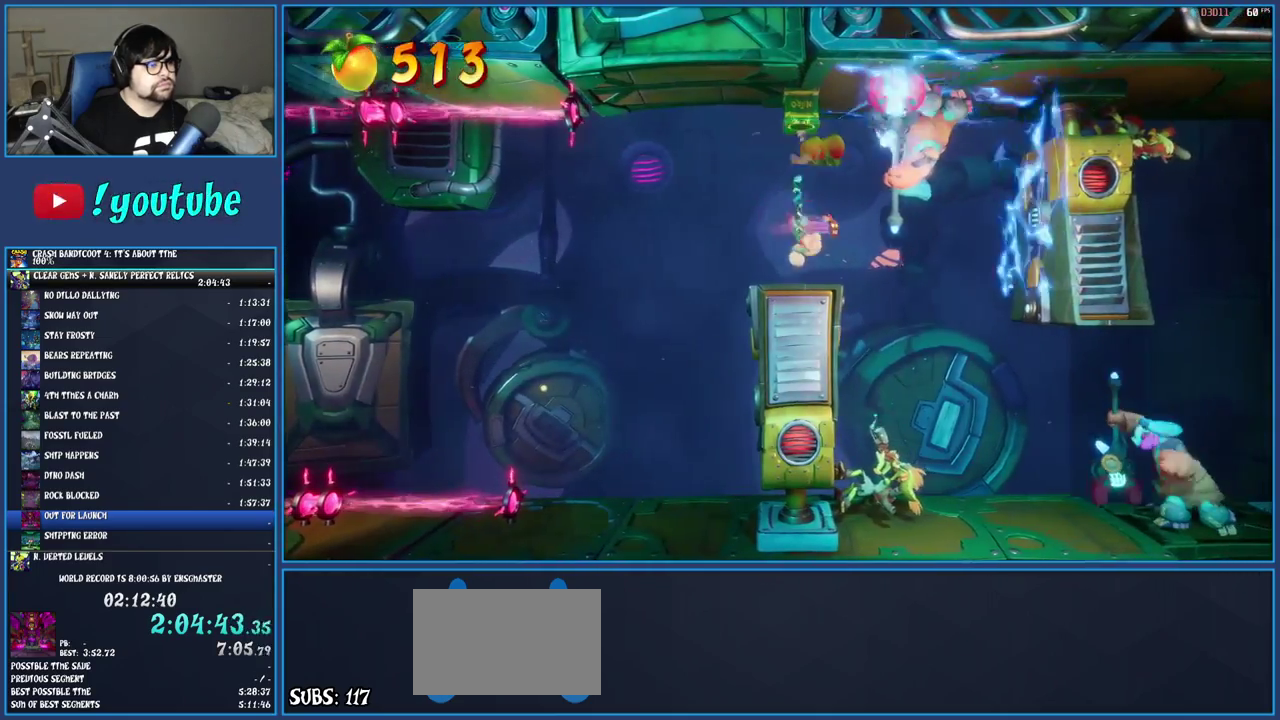
{"buttons": [], "left_stick": "center", "right_stick": "center", "events": [[83, "SQUARE", "down"], [250, "SQUARE", "up"], [250, "left_stick", "center"], [333, "TRIANGLE", "down"], [483, "TRIANGLE", "up"]]}
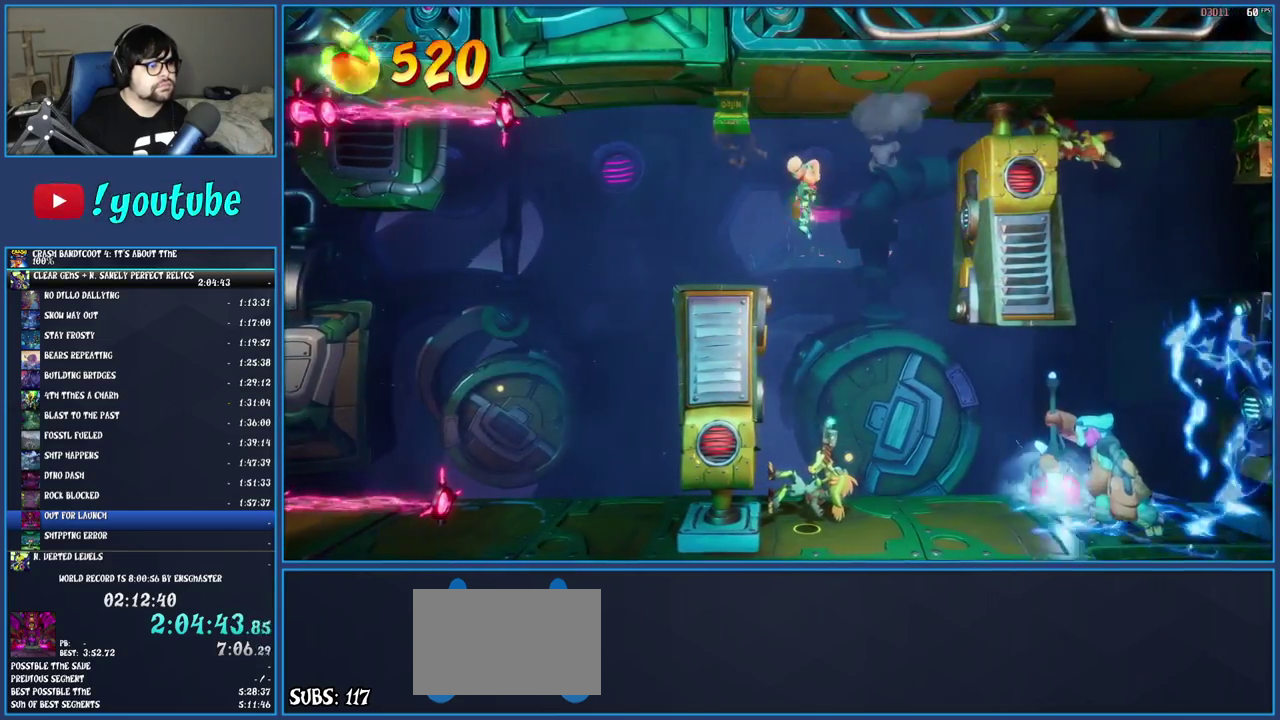
{"buttons": [], "left_stick": "center", "right_stick": "center", "events": []}
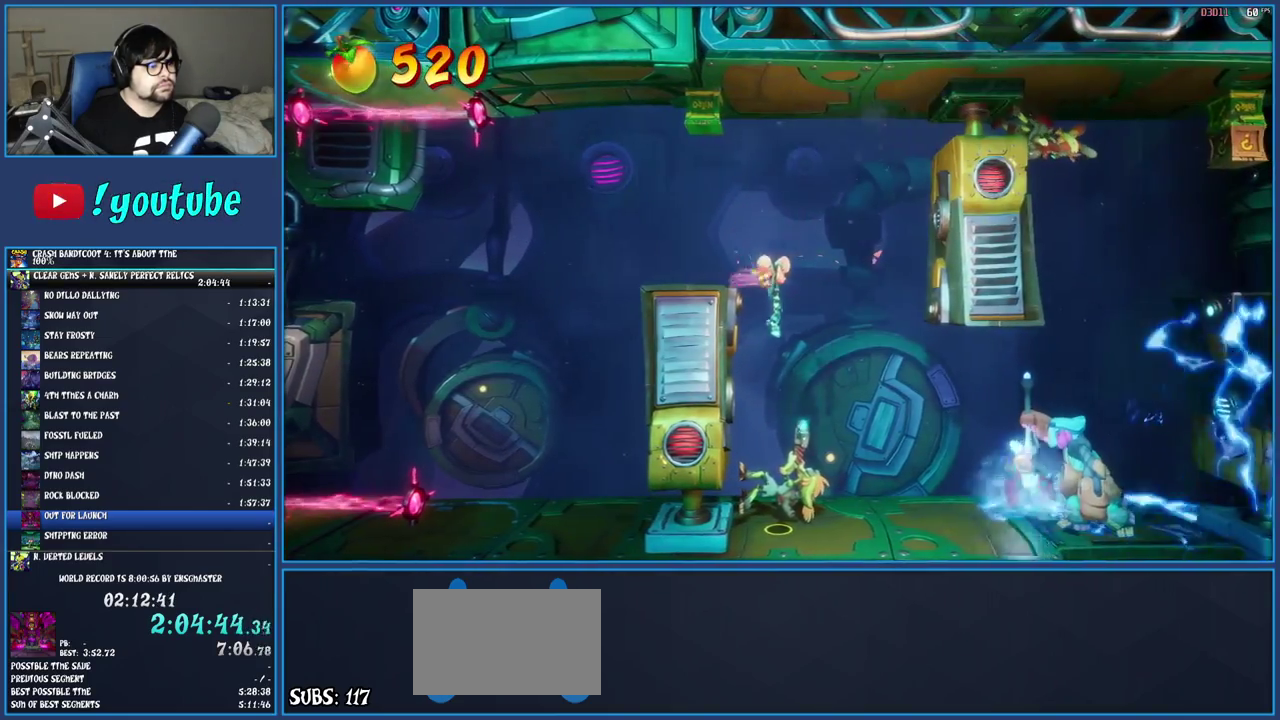
{"buttons": [], "left_stick": "right", "right_stick": "center", "events": [[33, "SQUARE", "down"], [117, "left_stick", "right"], [250, "SQUARE", "up"]]}
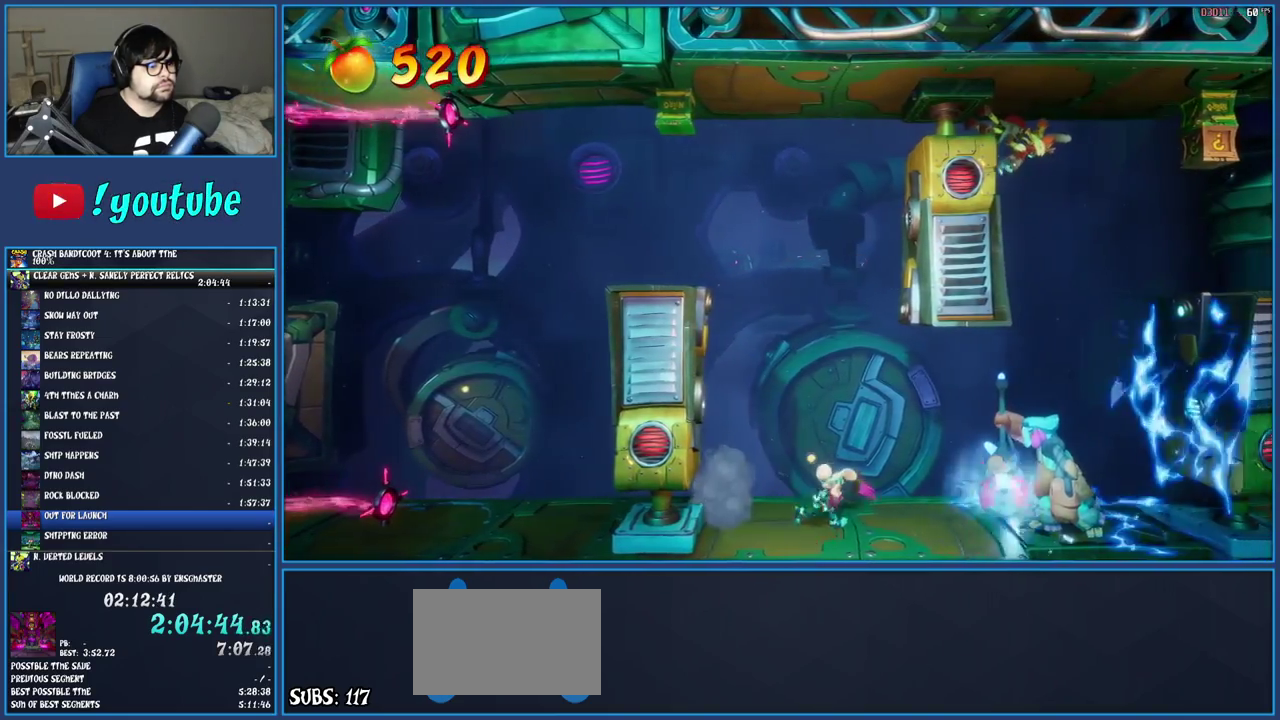
{"buttons": [], "left_stick": "right", "right_stick": "center", "events": [[117, "CROSS", "down"], [267, "CROSS", "up"], [350, "SQUARE", "down"], [500, "SQUARE", "up"]]}
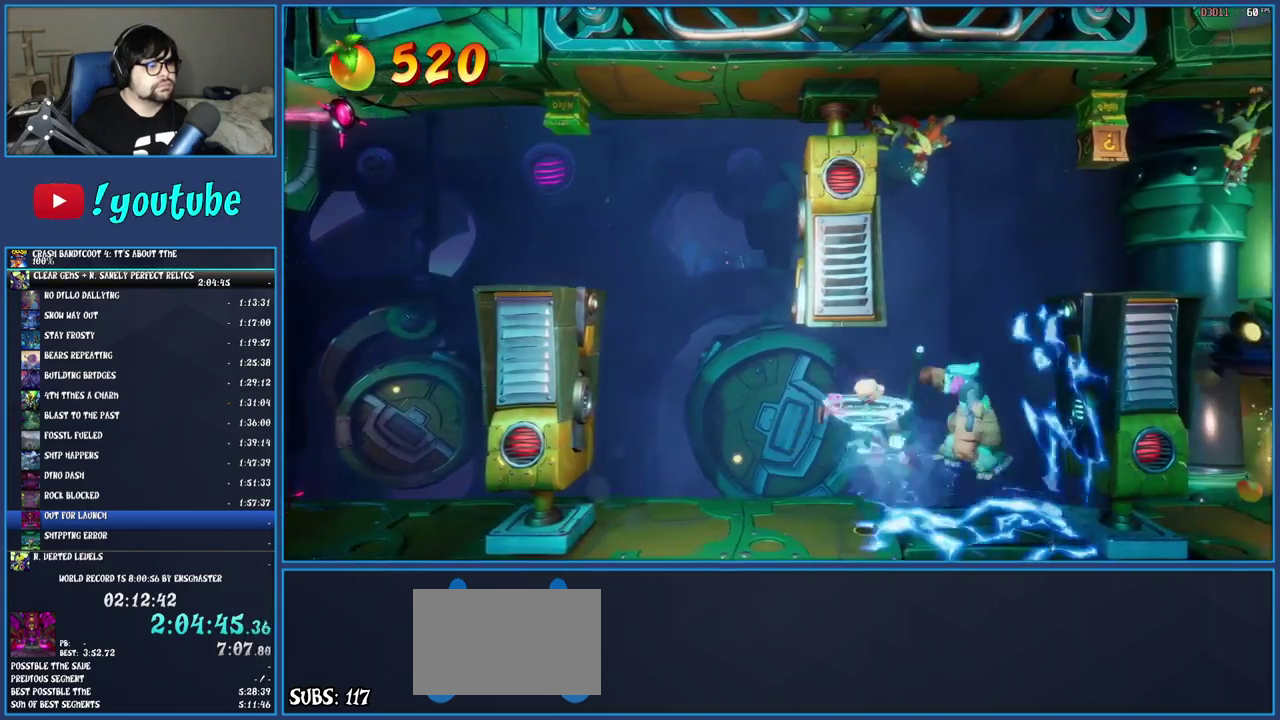
{"buttons": [], "left_stick": "center", "right_stick": "center", "events": [[67, "TRIANGLE", "down"], [150, "left_stick", "center"], [200, "TRIANGLE", "up"]]}
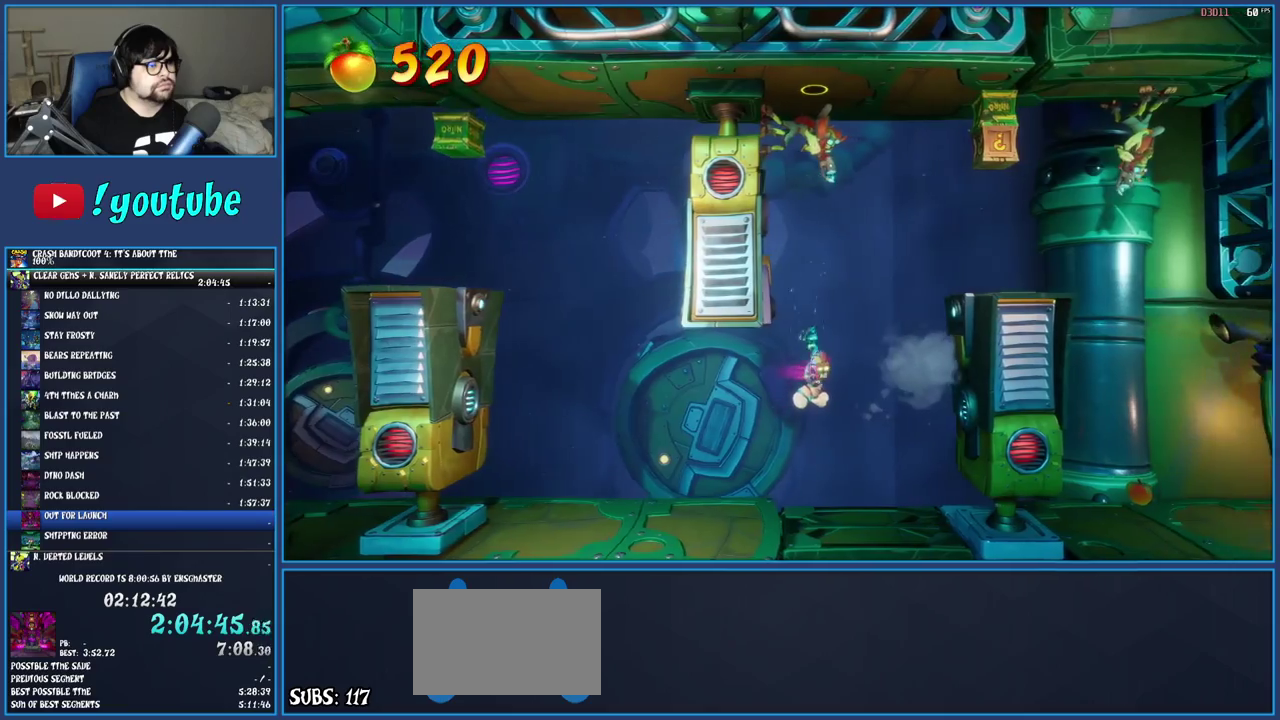
{"buttons": [], "left_stick": "right", "right_stick": "center", "events": [[250, "SQUARE", "down"], [483, "SQUARE", "up"], [483, "left_stick", "right"]]}
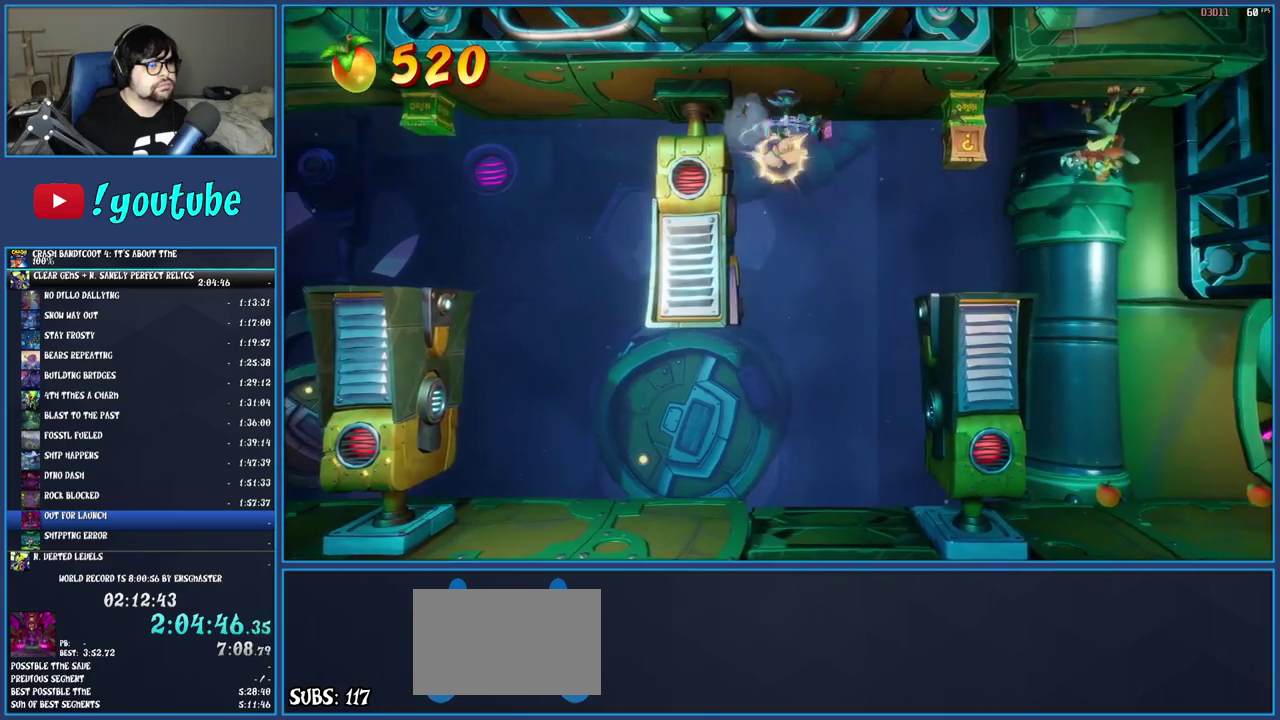
{"buttons": [], "left_stick": "center", "right_stick": "center", "events": [[150, "left_stick", "center"]]}
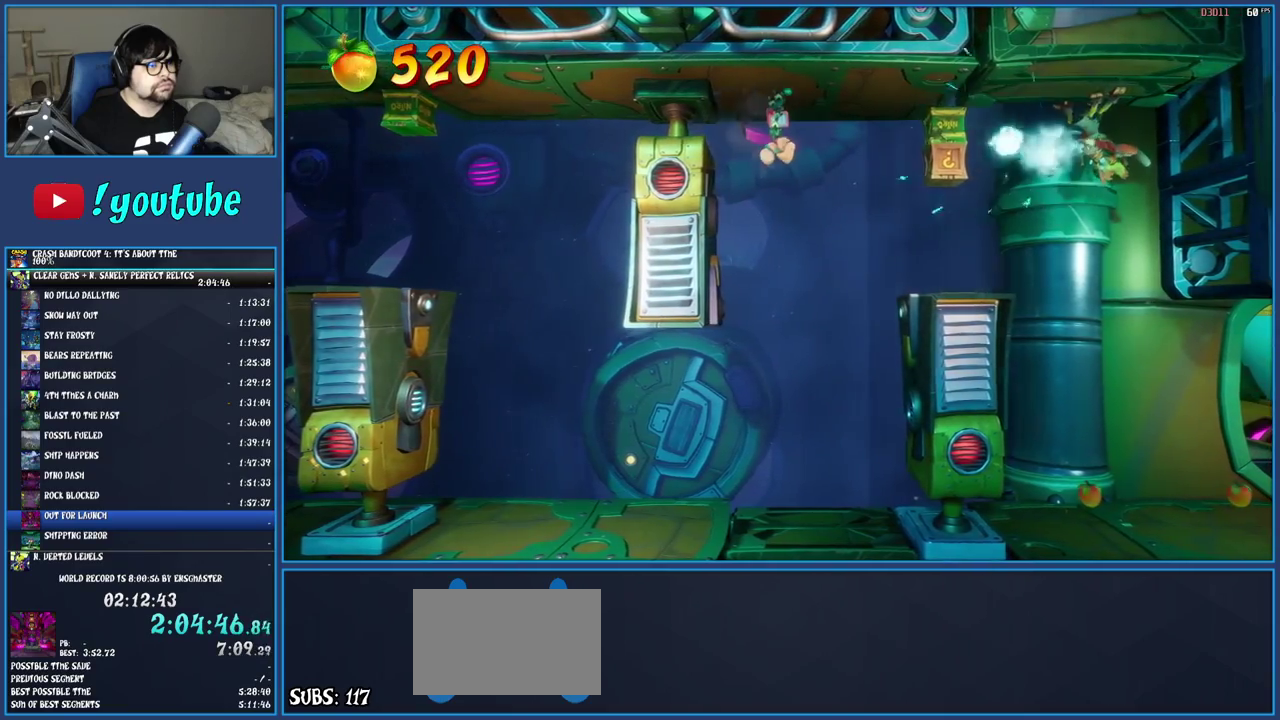
{"buttons": [], "left_stick": "right", "right_stick": "center", "events": [[467, "left_stick", "right"]]}
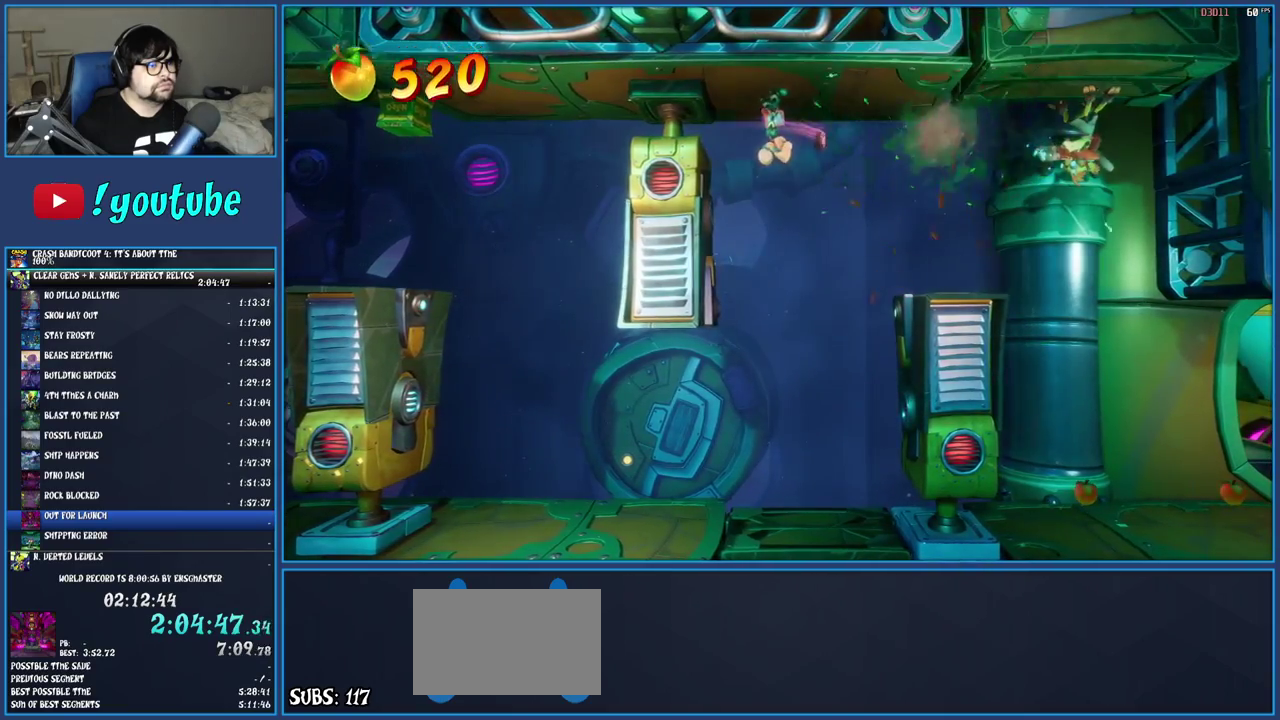
{"buttons": ["R1"], "left_stick": "right", "right_stick": "center", "events": [[483, "R1", "down"]]}
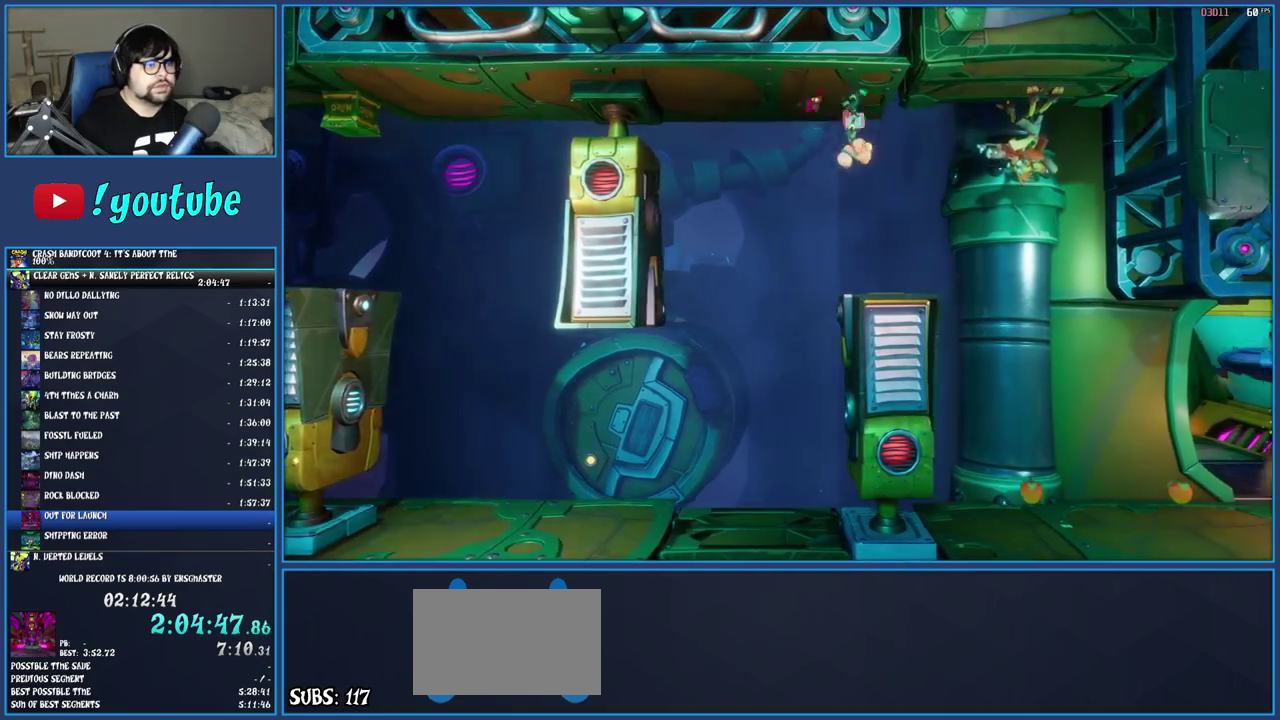
{"buttons": ["TRIANGLE"], "left_stick": "center", "right_stick": "center", "events": [[83, "R1", "up"], [183, "SQUARE", "down"], [233, "CROSS", "down"], [350, "CROSS", "up"], [350, "SQUARE", "up"], [450, "TRIANGLE", "down"], [500, "left_stick", "center"]]}
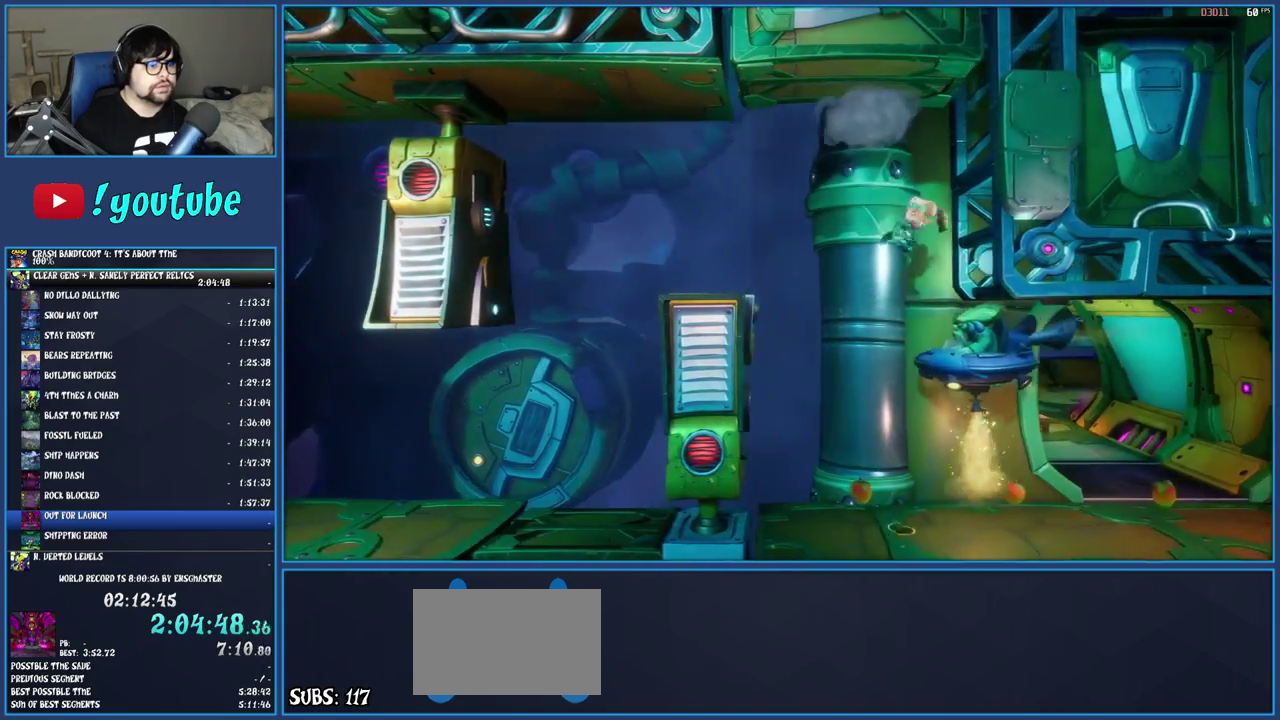
{"buttons": [], "left_stick": "down-left", "right_stick": "center", "events": [[100, "TRIANGLE", "up"], [217, "SQUARE", "down"], [250, "left_stick", "down-left"], [367, "SQUARE", "up"]]}
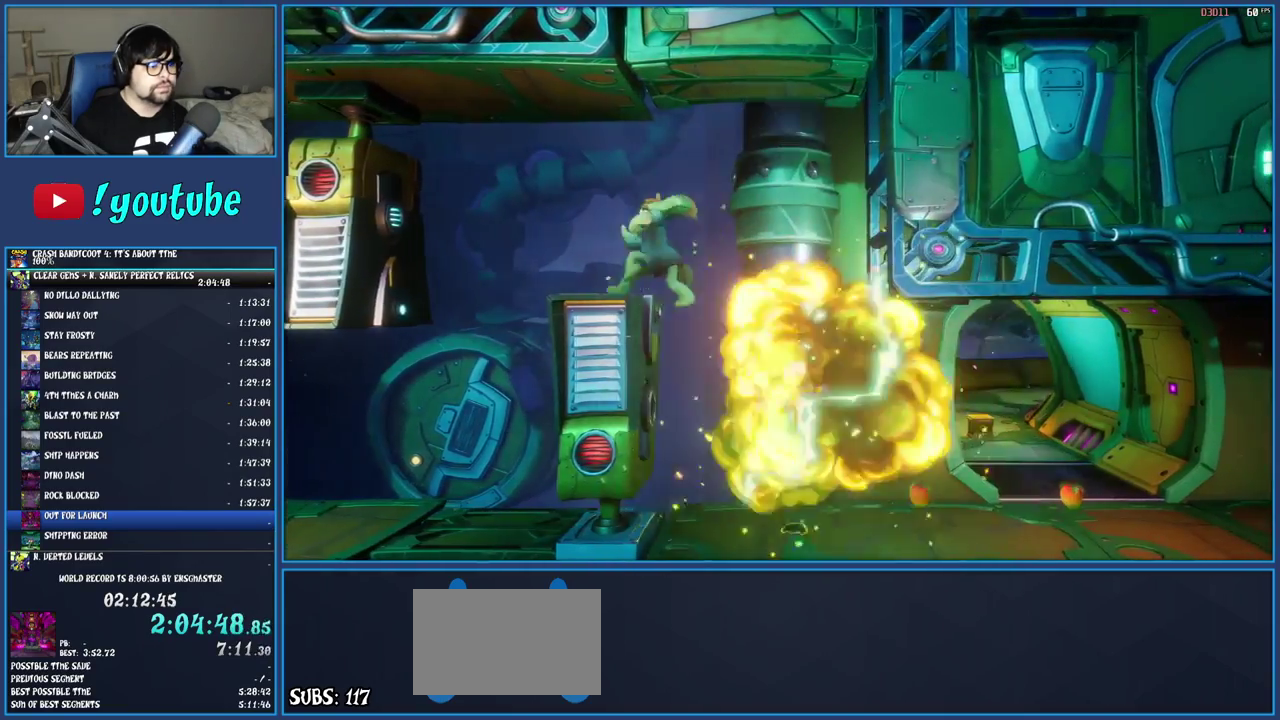
{"buttons": ["SQUARE"], "left_stick": "right", "right_stick": "center", "events": [[100, "left_stick", "center"], [150, "left_stick", "right"], [300, "R1", "down"], [367, "R1", "up"], [467, "SQUARE", "down"]]}
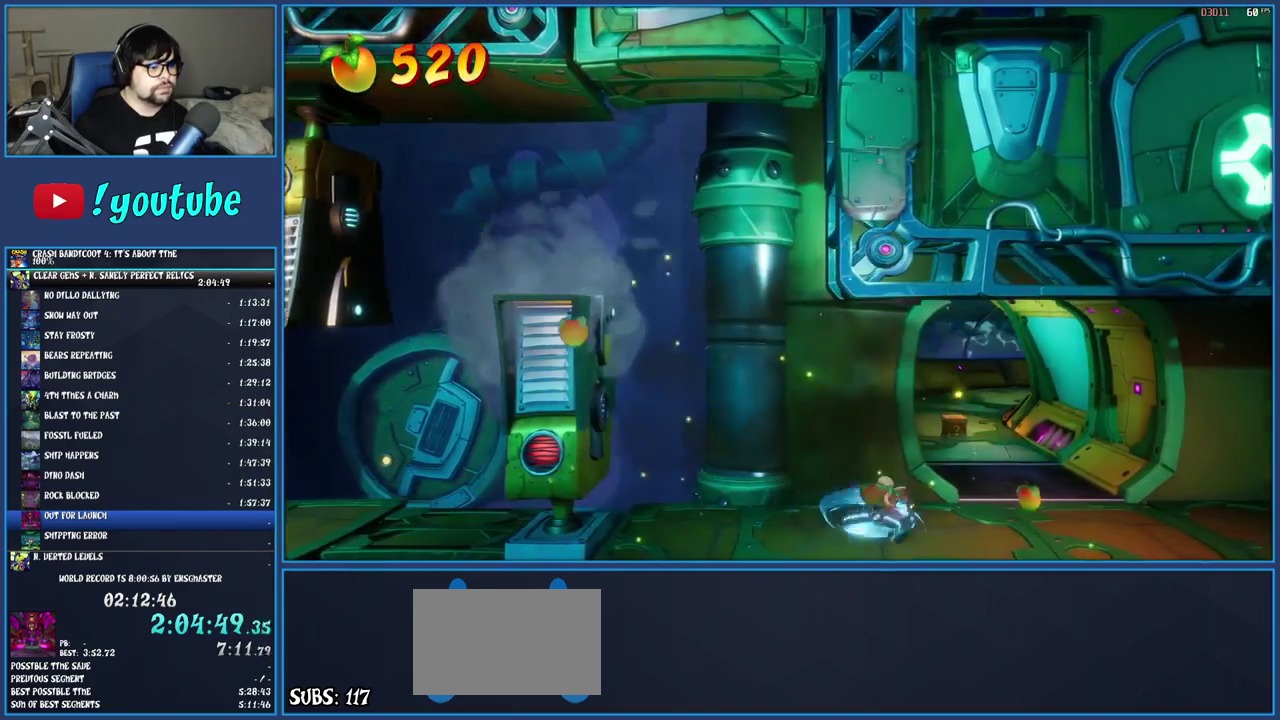
{"buttons": ["SQUARE"], "left_stick": "up-right", "right_stick": "center", "events": [[100, "SQUARE", "up"], [183, "R1", "down"], [300, "R1", "up"], [383, "SQUARE", "down"], [500, "left_stick", "up-right"]]}
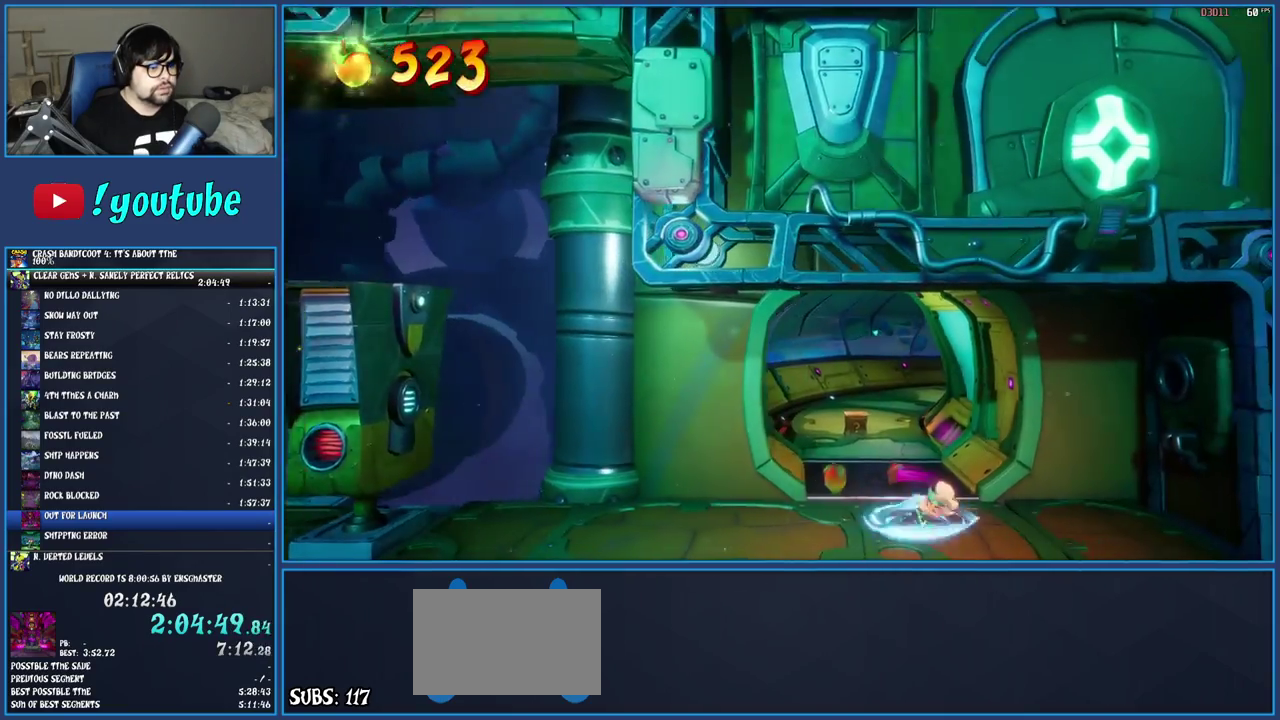
{"buttons": [], "left_stick": "up", "right_stick": "center", "events": [[33, "SQUARE", "up"], [67, "left_stick", "up"], [167, "R1", "down"], [267, "R1", "up"], [350, "SQUARE", "down"], [483, "SQUARE", "up"]]}
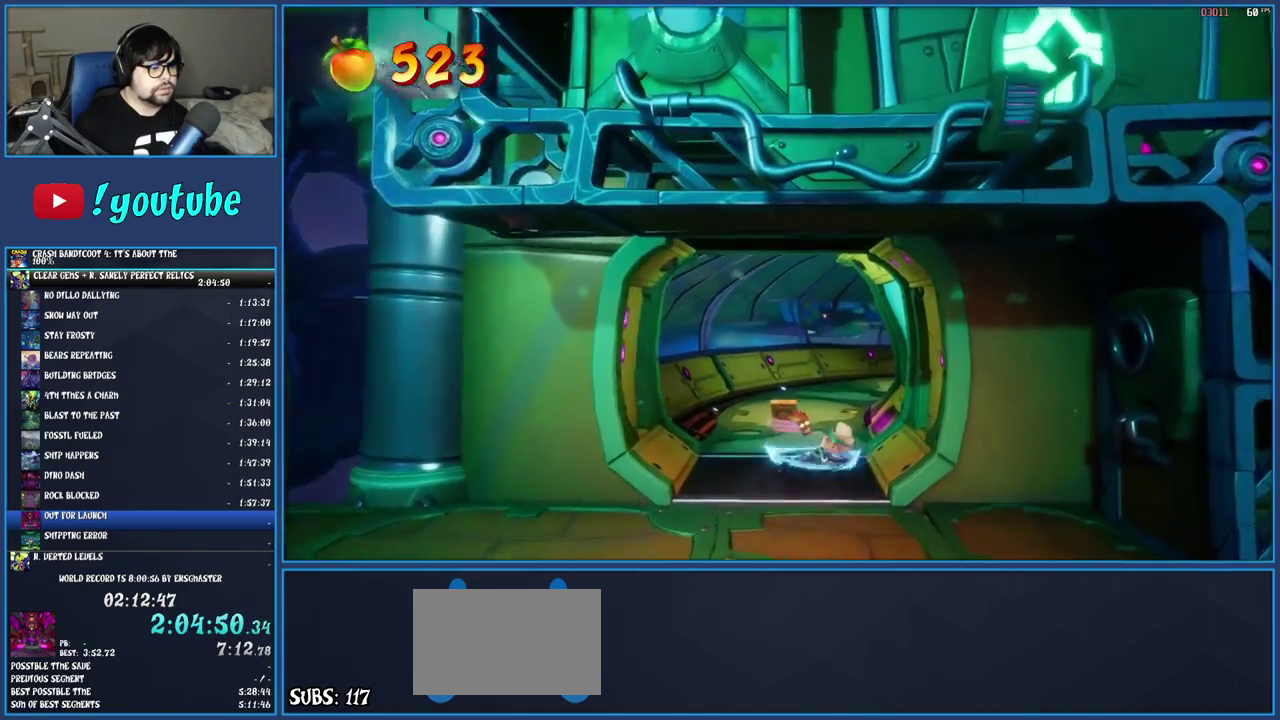
{"buttons": [], "left_stick": "up", "right_stick": "center", "events": [[100, "R1", "down"], [200, "R1", "up"], [283, "SQUARE", "down"], [433, "SQUARE", "up"]]}
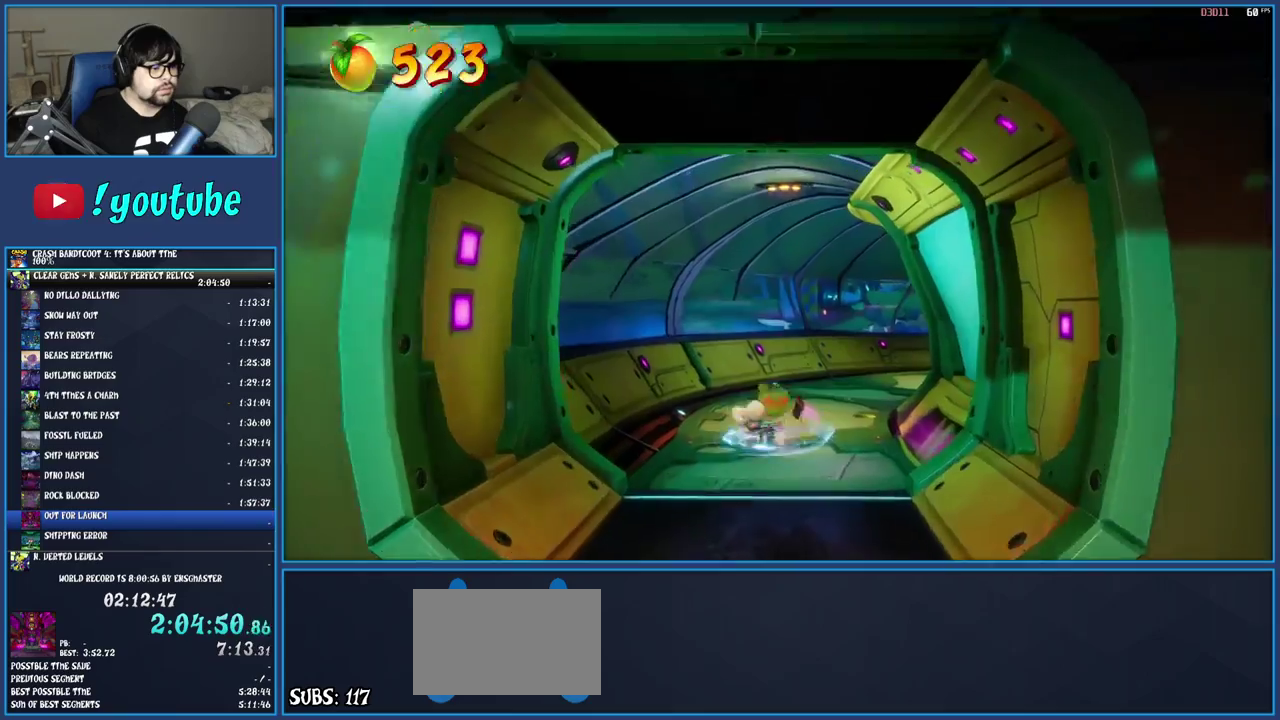
{"buttons": ["R1"], "left_stick": "up-right", "right_stick": "center", "events": [[33, "R1", "down"], [150, "R1", "up"], [217, "SQUARE", "down"], [217, "left_stick", "up-right"], [367, "SQUARE", "up"], [467, "R1", "down"]]}
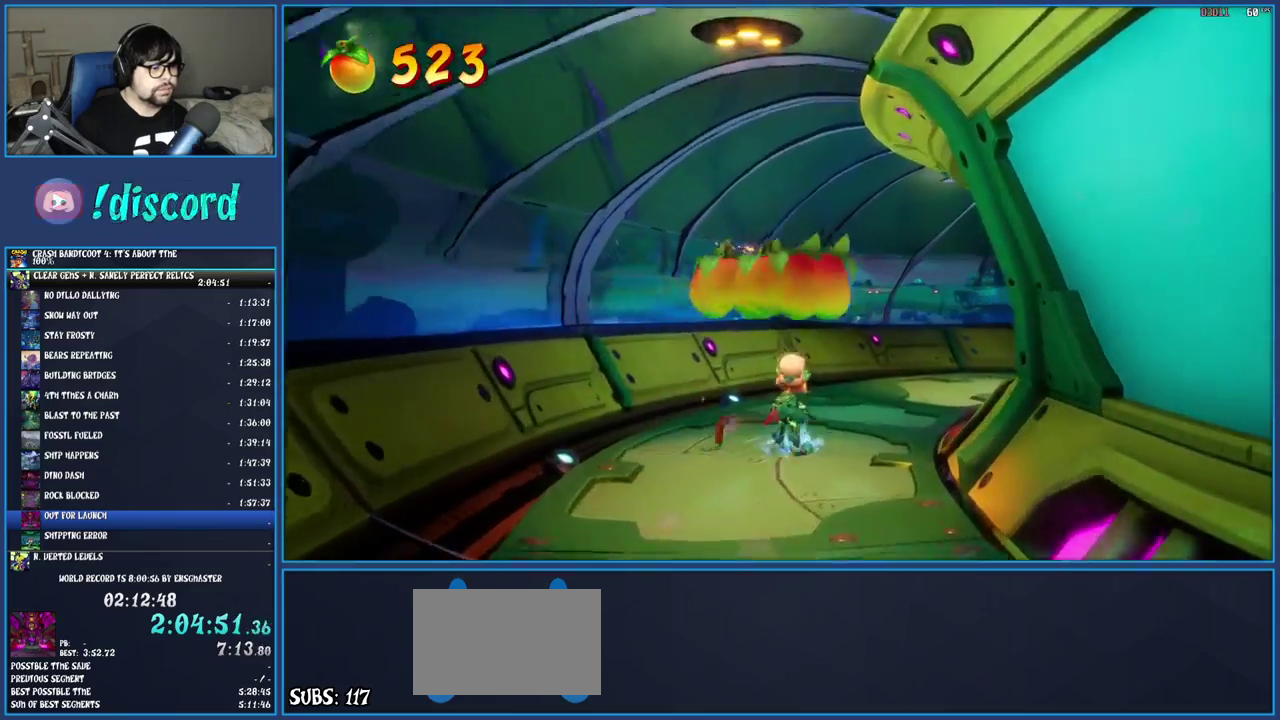
{"buttons": ["R1"], "left_stick": "up-right", "right_stick": "center", "events": [[83, "R1", "up"], [100, "L2", "down"], [183, "SQUARE", "down"], [250, "L2", "up"], [333, "SQUARE", "up"], [433, "R1", "down"]]}
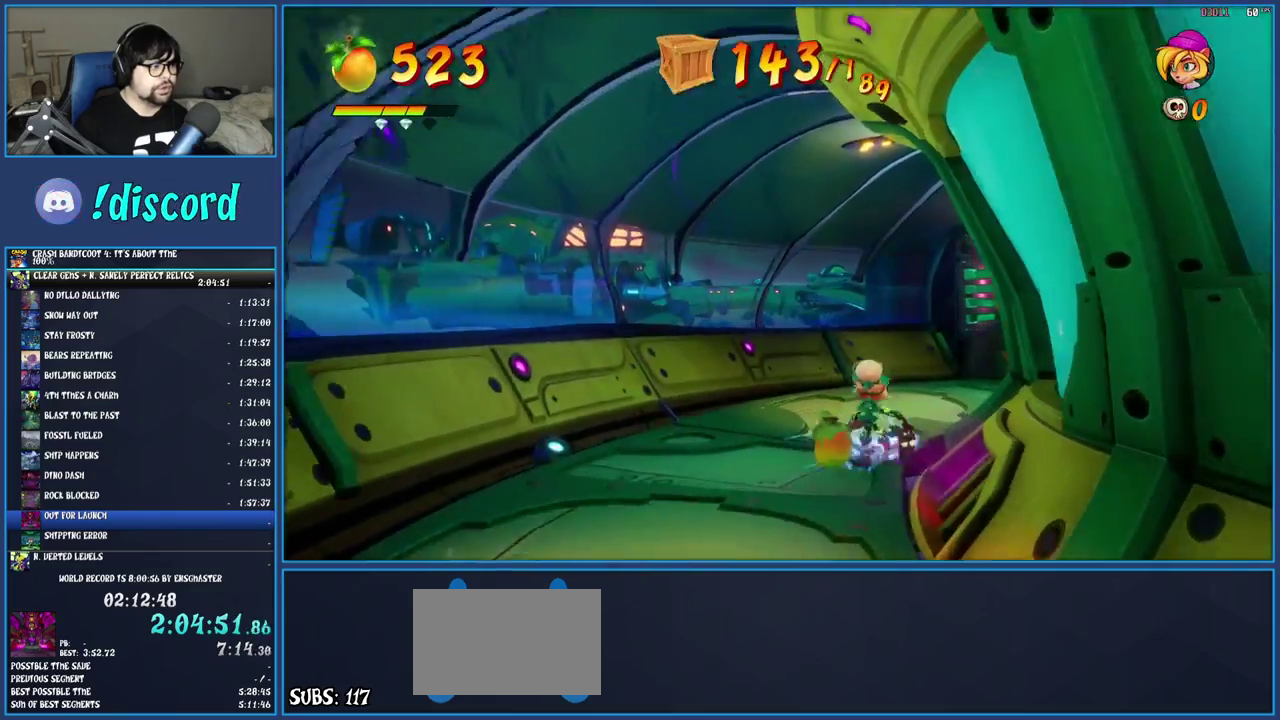
{"buttons": [], "left_stick": "up-right", "right_stick": "center", "events": [[50, "R1", "up"], [133, "SQUARE", "down"], [283, "SQUARE", "up"], [367, "R1", "down"], [467, "R1", "up"]]}
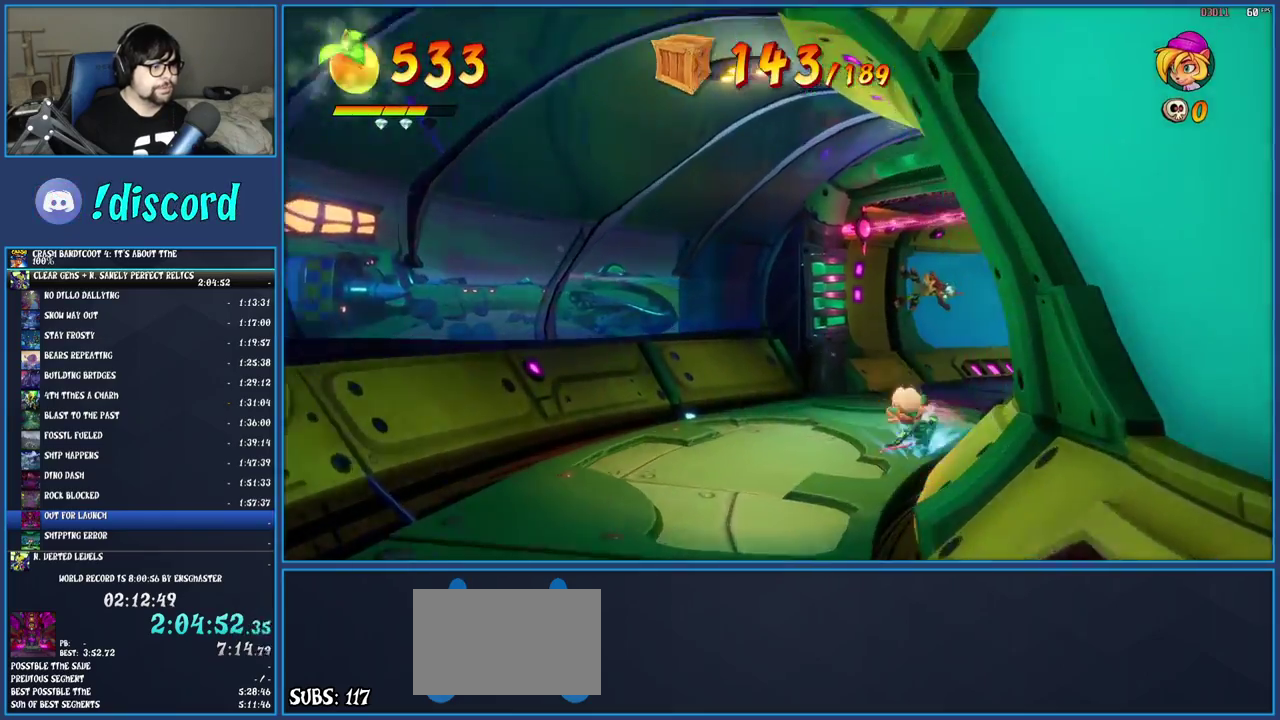
{"buttons": ["SQUARE"], "left_stick": "up-right", "right_stick": "center", "events": [[33, "SQUARE", "down"], [183, "SQUARE", "up"], [267, "R1", "down"], [383, "R1", "up"], [450, "SQUARE", "down"]]}
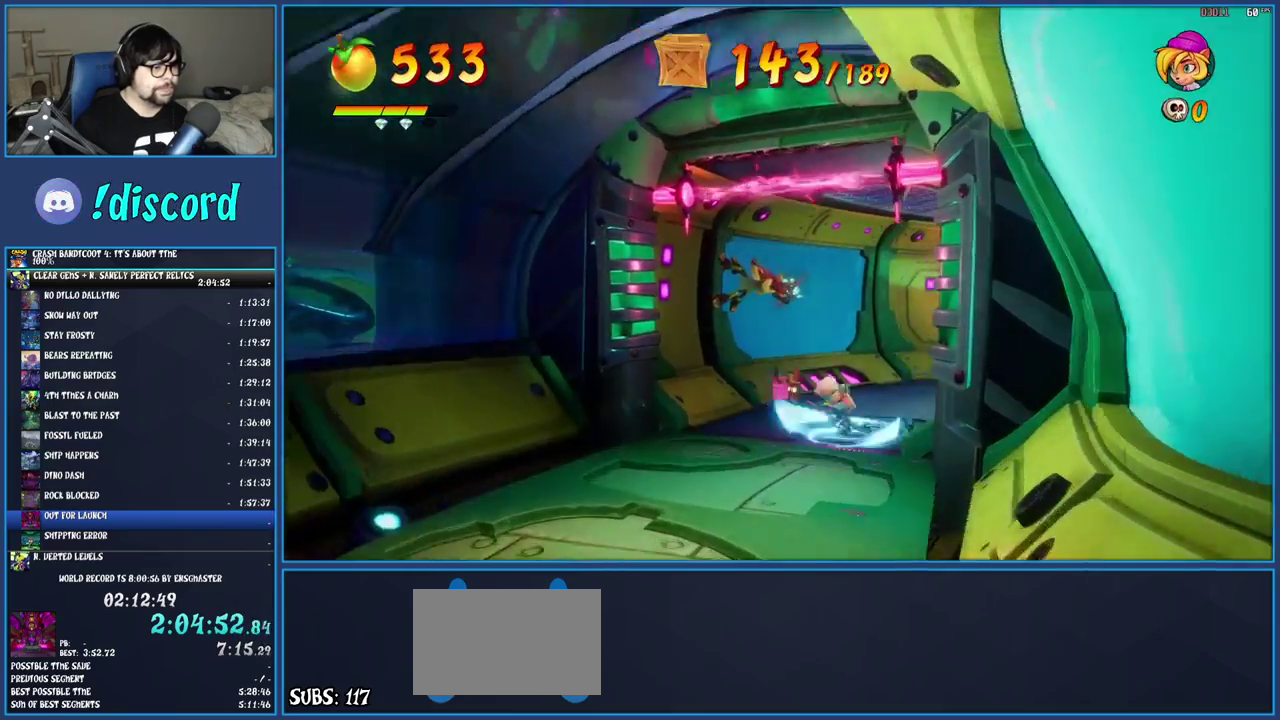
{"buttons": [], "left_stick": "up-right", "right_stick": "center", "events": [[83, "SQUARE", "up"], [183, "R1", "down"], [267, "R1", "up"], [333, "SQUARE", "down"], [467, "SQUARE", "up"]]}
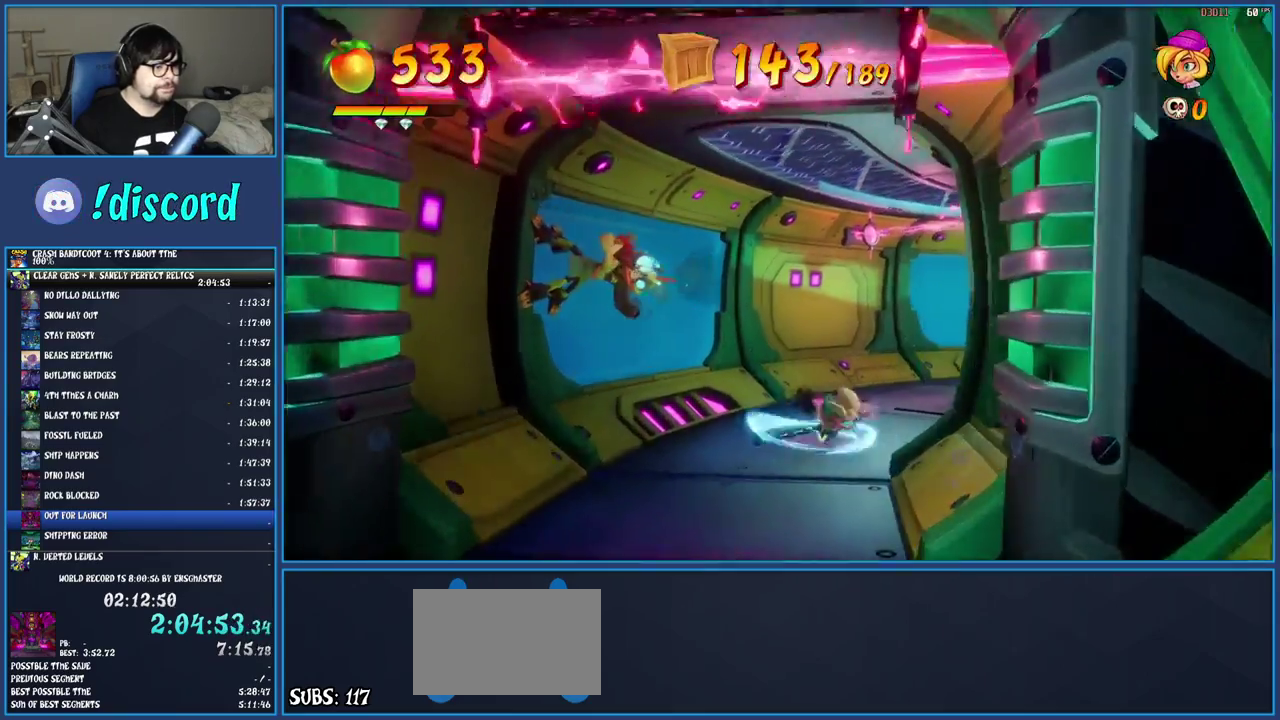
{"buttons": ["R1"], "left_stick": "up-right", "right_stick": "center", "events": [[83, "R1", "down"], [183, "R1", "up"], [250, "SQUARE", "down"], [383, "SQUARE", "up"], [467, "R1", "down"]]}
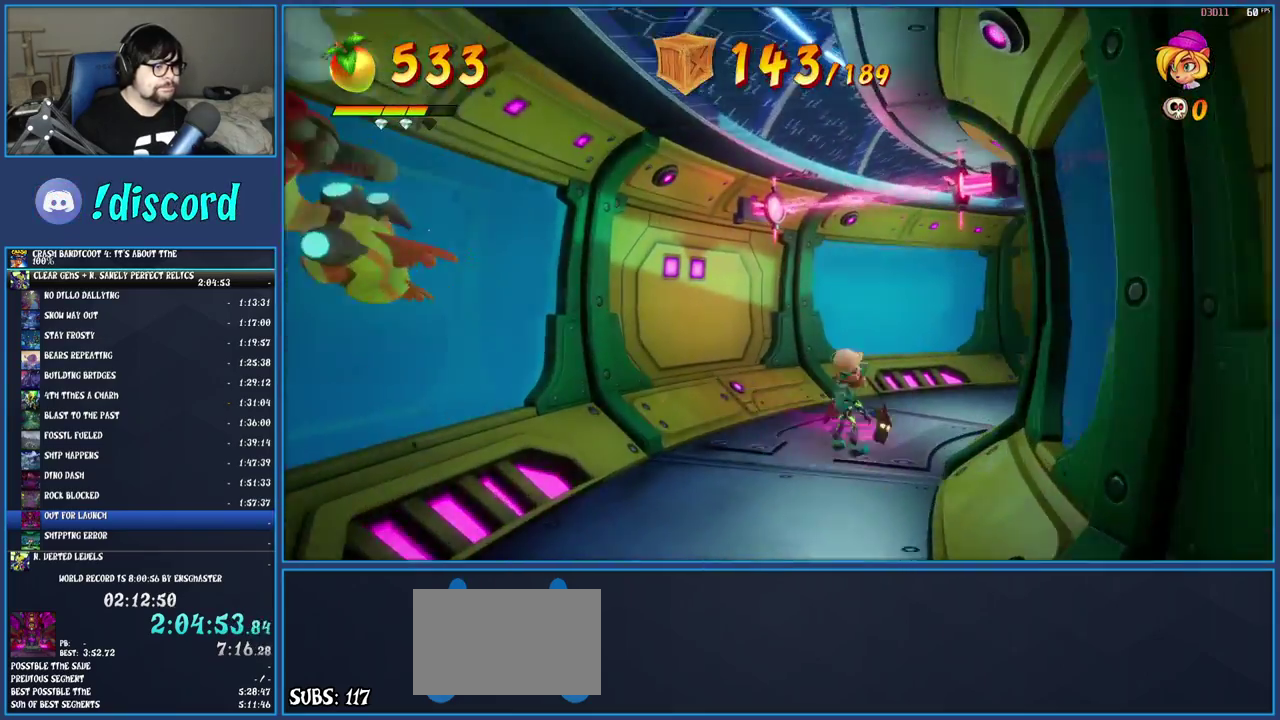
{"buttons": [], "left_stick": "up-right", "right_stick": "center", "events": [[67, "R1", "up"], [133, "SQUARE", "down"], [283, "SQUARE", "up"], [367, "R1", "down"], [467, "R1", "up"]]}
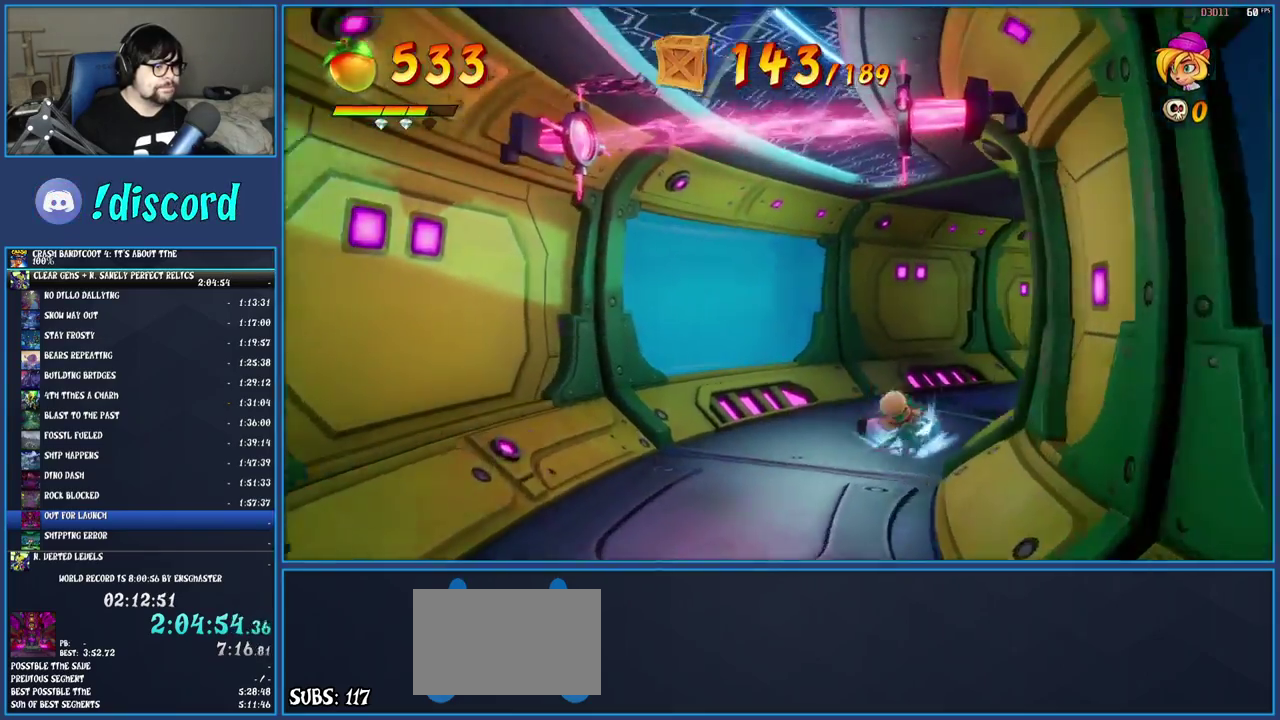
{"buttons": ["SQUARE"], "left_stick": "up-right", "right_stick": "center", "events": [[50, "SQUARE", "down"], [183, "SQUARE", "up"], [267, "R1", "down"], [367, "R1", "up"], [433, "SQUARE", "down"]]}
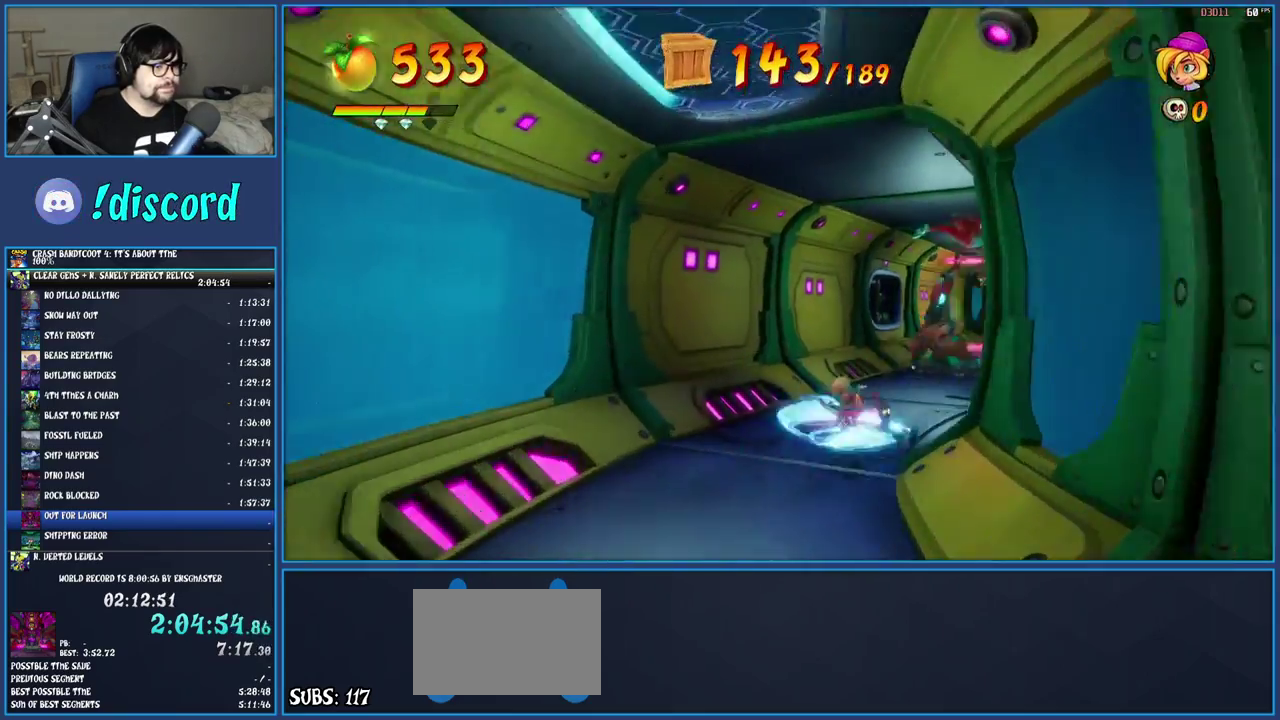
{"buttons": ["SQUARE"], "left_stick": "up", "right_stick": "center", "events": [[67, "SQUARE", "up"], [167, "R1", "down"], [300, "R1", "up"], [367, "SQUARE", "down"], [417, "left_stick", "up"]]}
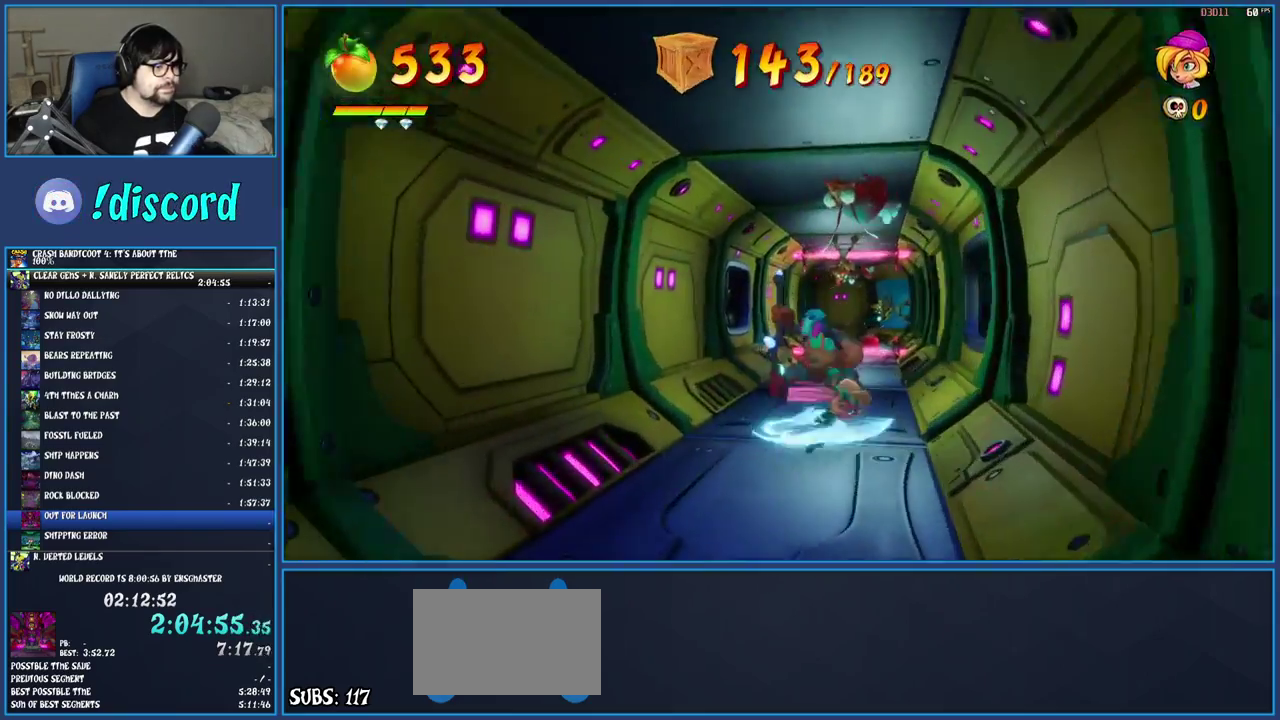
{"buttons": ["SQUARE"], "left_stick": "up", "right_stick": "center", "events": [[17, "SQUARE", "up"], [217, "CROSS", "down"], [367, "CROSS", "up"], [467, "SQUARE", "down"]]}